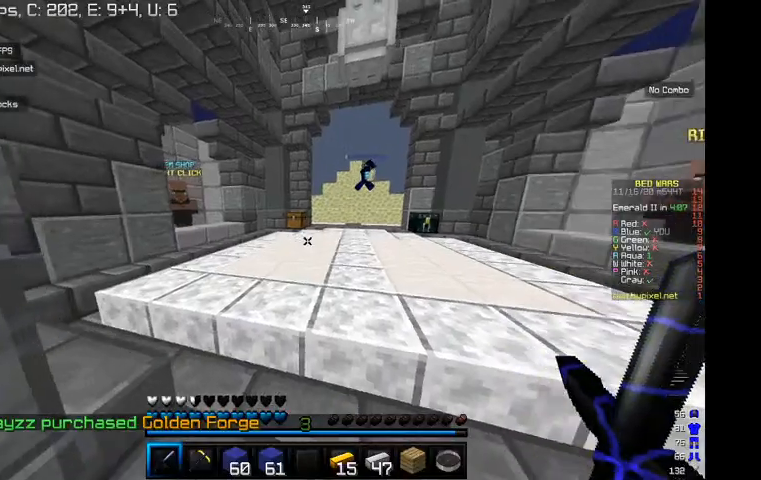
Gameplay with keyboard and mouse; each line is a JSON object with the keys and mouse buttons held at the frame after it. "events" lists presses ("down") and releases ("up") of "a", "d", "s", "w", "mouse_left" and "mouse_right" between this image and that frame as [ms after this image, input, new state], when the widget could be followed in between. "mouse_left", "mouse_right" = the "left", "right" buttons of the "mouse" list. No other keys are recorded. Fast repeated clicks can show as one long hold. Mouse movement is not recorded.
{"keys": [], "mouse": [], "events": [[67, "d", "up"], [234, "a", "down"], [334, "a", "up"], [334, "d", "down"], [434, "d", "up"]]}
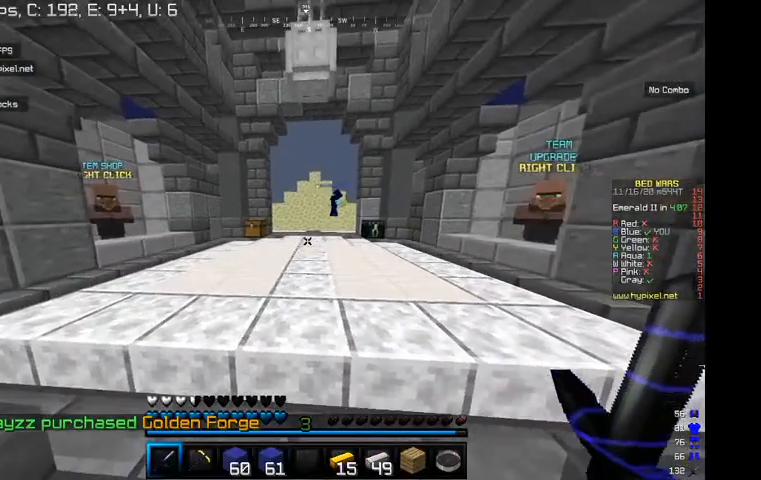
{"keys": ["a"], "mouse": ["left"], "events": [[100, "d", "down"], [100, "mouse_left", "down"], [200, "d", "up"], [267, "a", "down"], [334, "a", "up"], [367, "d", "down"], [434, "a", "down"], [467, "d", "up"]]}
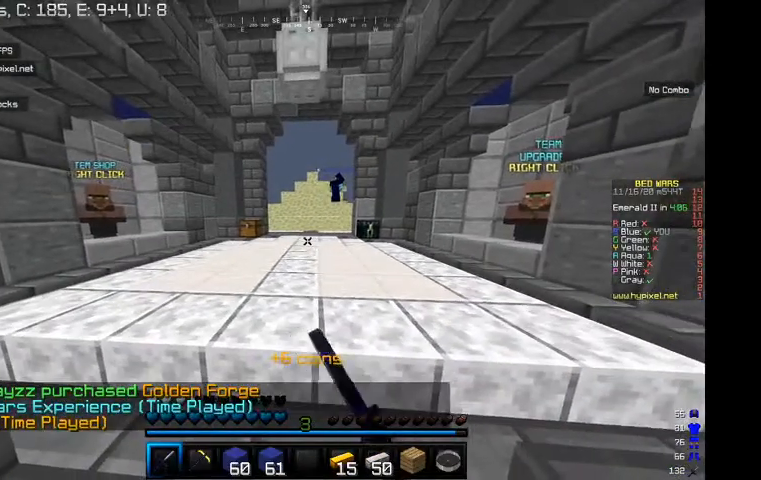
{"keys": [], "mouse": [], "events": [[67, "d", "down"], [134, "a", "up"], [167, "d", "up"], [200, "a", "down"], [267, "d", "down"], [300, "a", "up"], [367, "d", "up"], [400, "a", "down"], [434, "mouse_left", "up"], [467, "a", "up"]]}
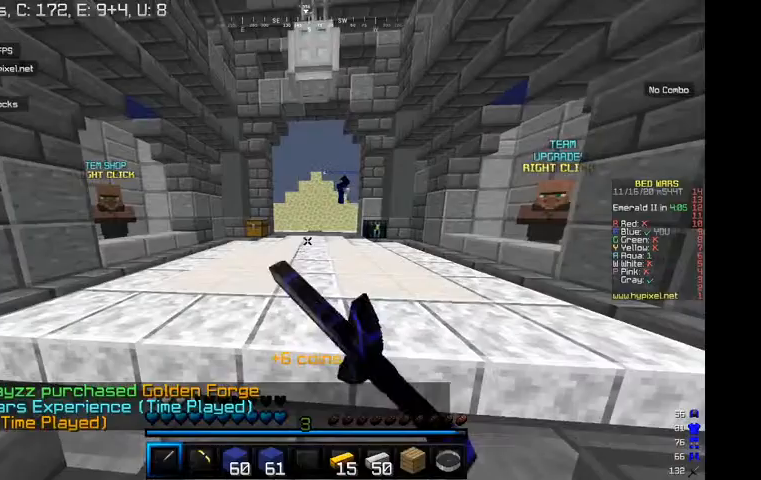
{"keys": [], "mouse": [], "events": [[100, "mouse_left", "down"], [200, "mouse_left", "up"]]}
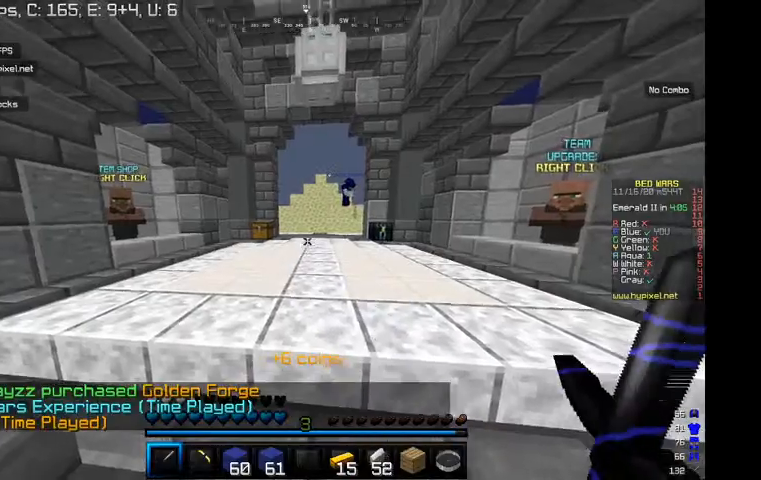
{"keys": [], "mouse": [], "events": []}
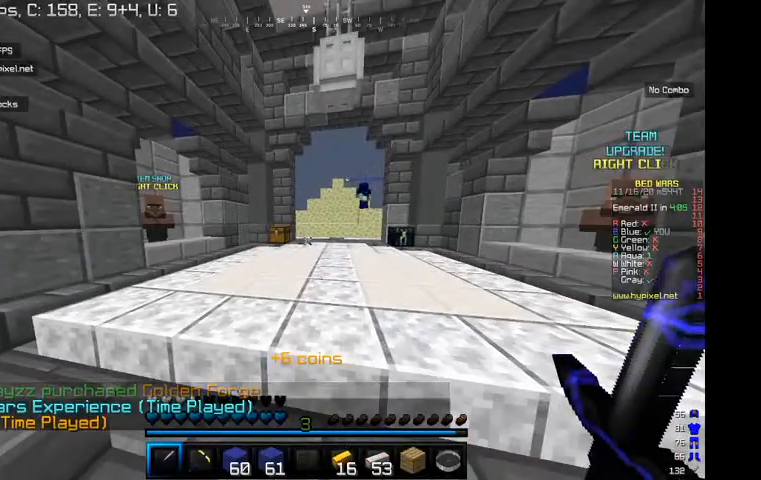
{"keys": [], "mouse": [], "events": []}
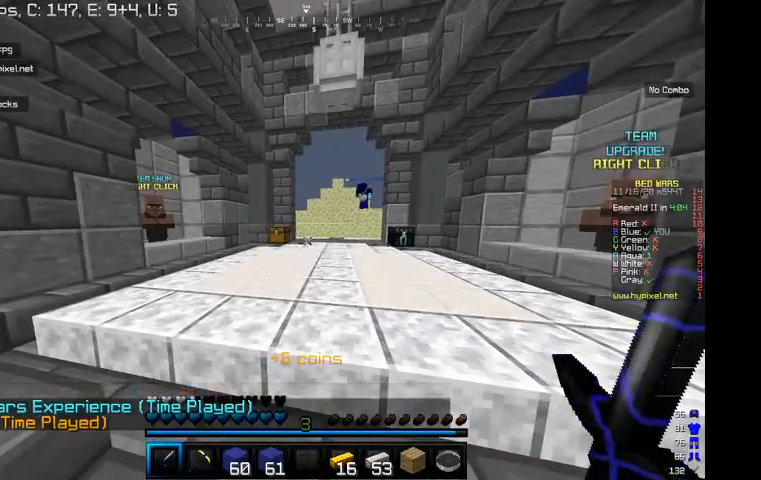
{"keys": [], "mouse": [], "events": []}
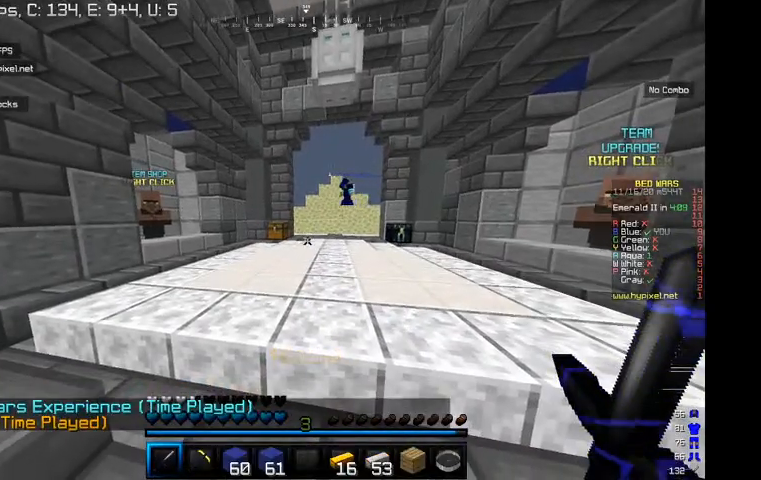
{"keys": ["s"], "mouse": [], "events": [[134, "w", "down"], [200, "w", "up"], [367, "s", "down"]]}
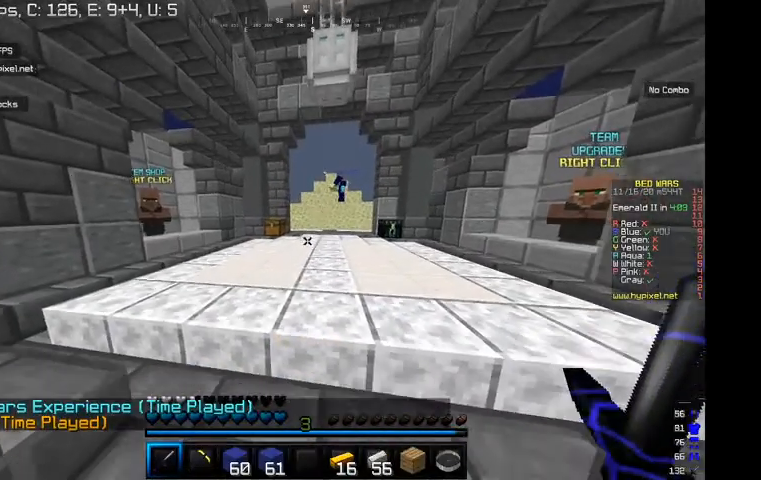
{"keys": ["s"], "mouse": [], "events": [[34, "s", "up"], [234, "w", "down"], [300, "w", "up"], [434, "s", "down"]]}
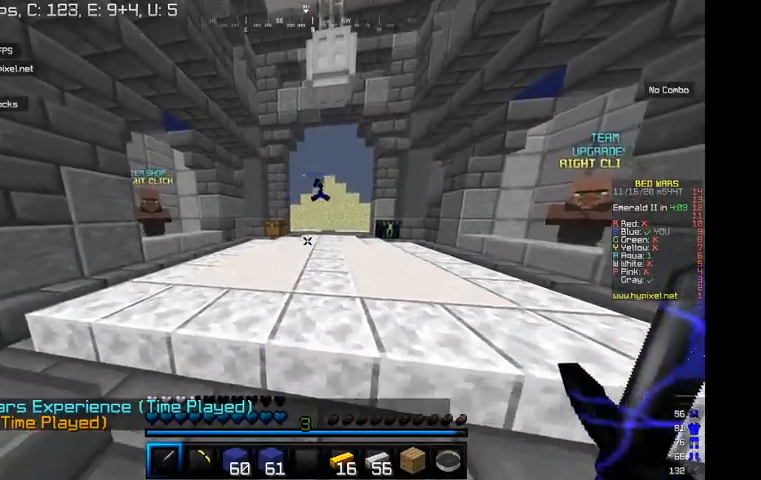
{"keys": ["w"], "mouse": [], "events": [[100, "s", "up"], [167, "w", "down"]]}
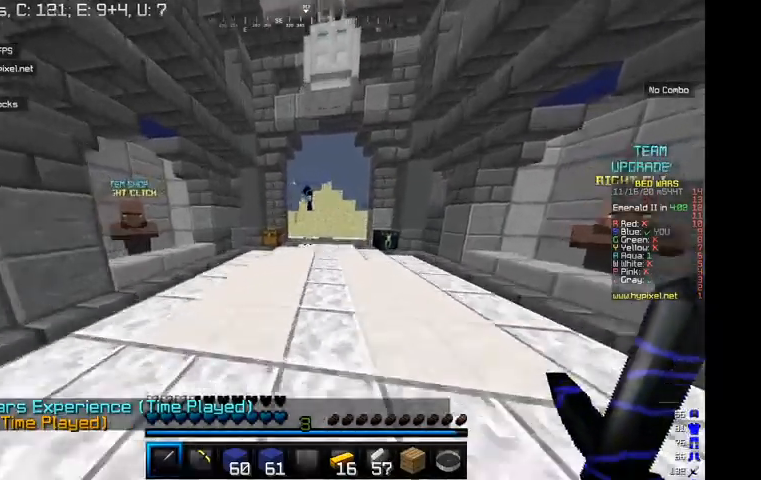
{"keys": ["d", "w"], "mouse": [], "events": [[434, "d", "down"]]}
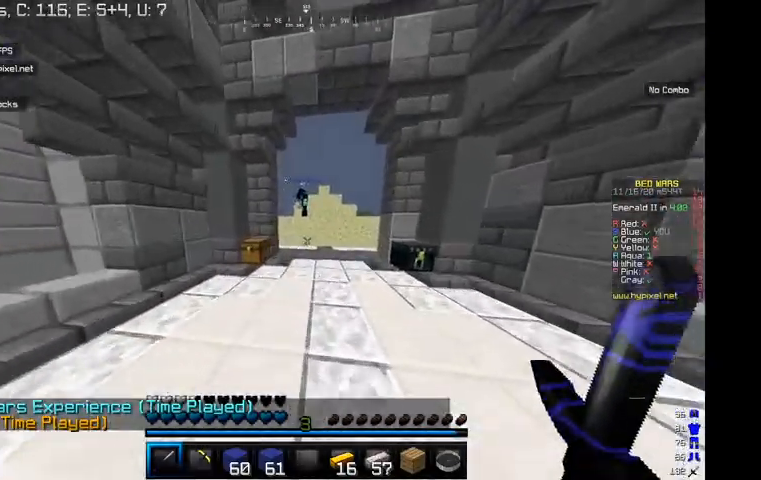
{"keys": ["w"], "mouse": [], "events": [[100, "d", "up"]]}
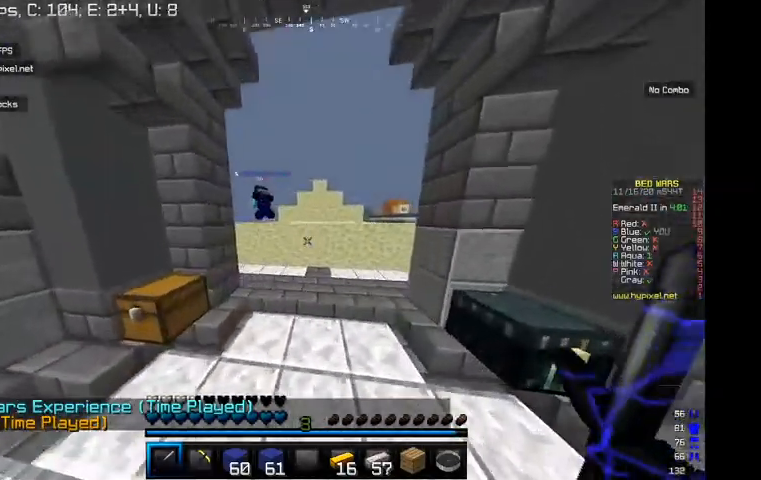
{"keys": ["w"], "mouse": [], "events": []}
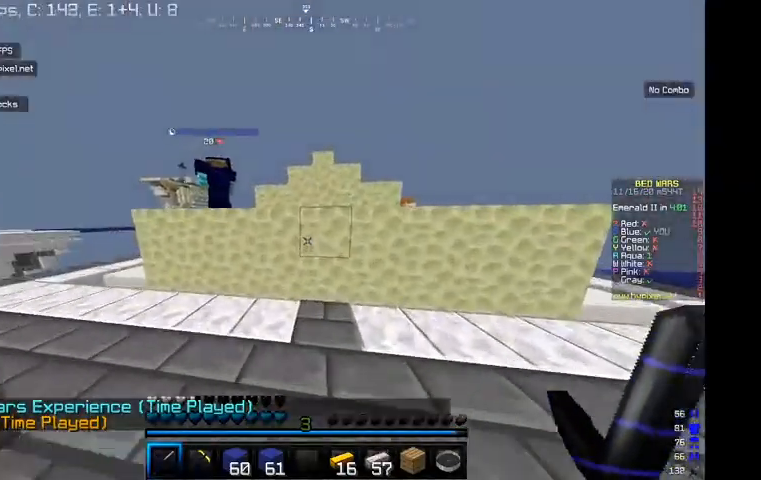
{"keys": ["a"], "mouse": [], "events": [[34, "a", "down"], [500, "w", "up"]]}
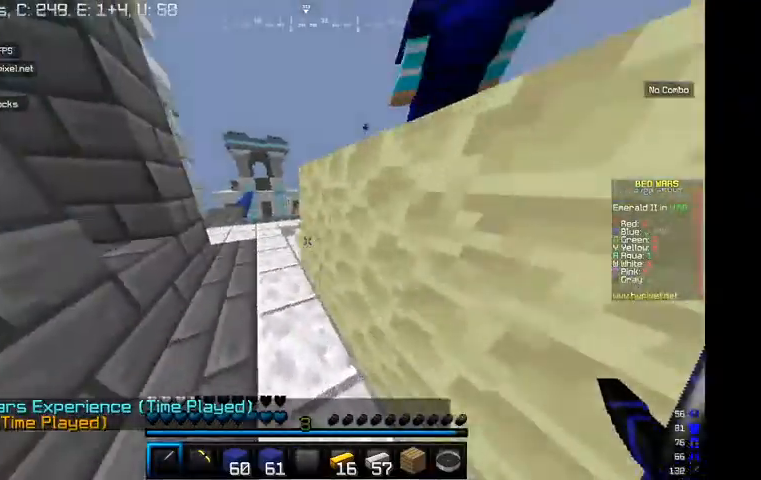
{"keys": ["w"], "mouse": []}
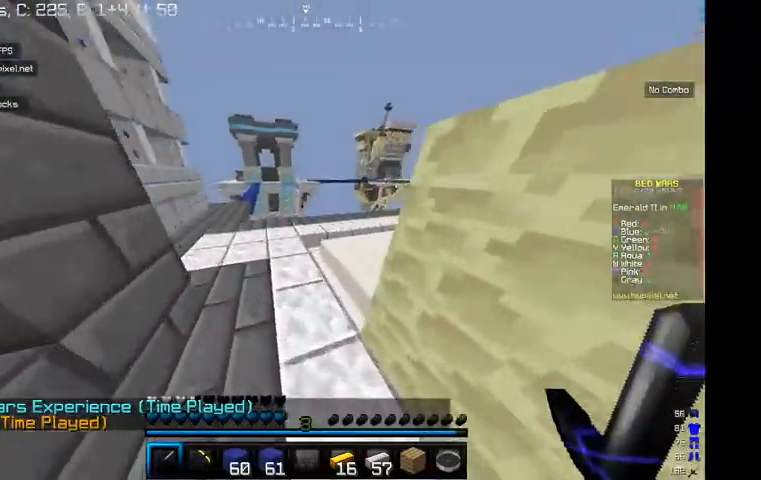
{"keys": ["a"], "mouse": [], "events": [[134, "a", "down"], [300, "w", "up"]]}
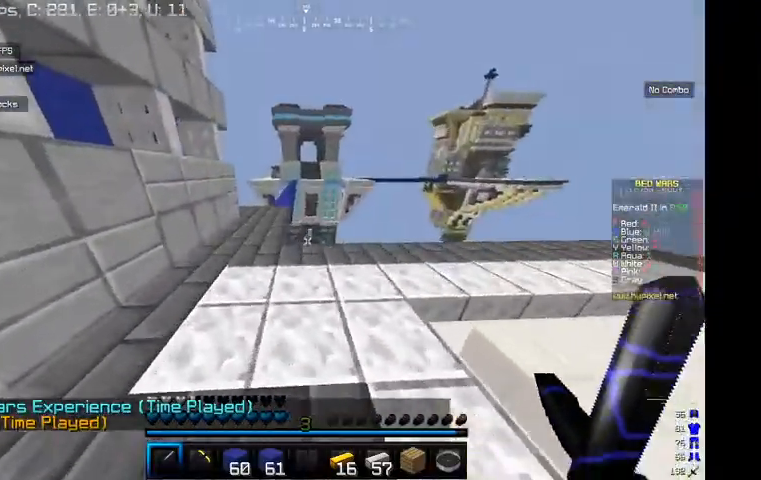
{"keys": [], "mouse": [], "events": [[100, "a", "up"], [167, "w", "down"], [234, "w", "up"]]}
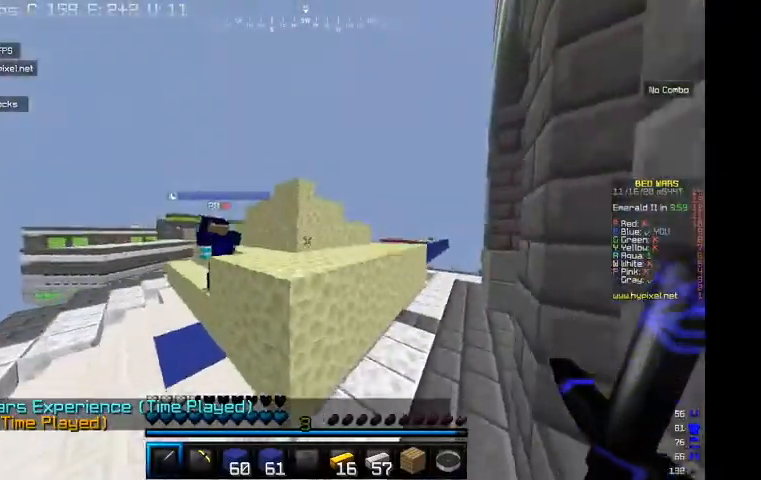
{"keys": ["a"], "mouse": [], "events": [[267, "a", "down"]]}
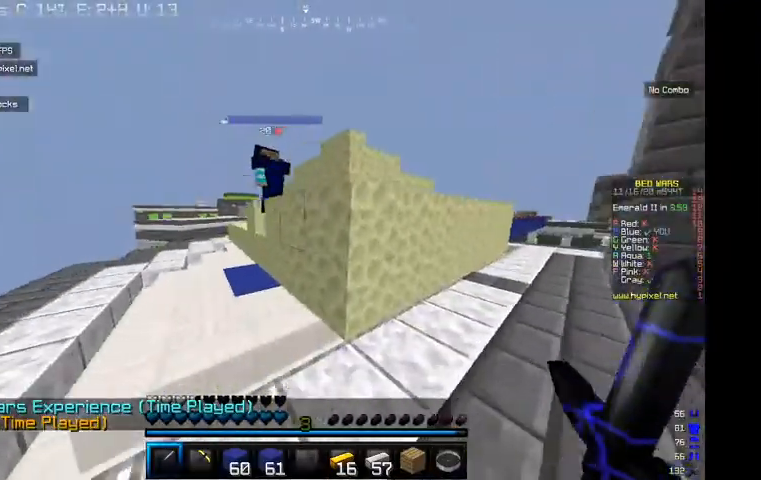
{"keys": ["a"], "mouse": [], "events": [[34, "a", "up"], [334, "a", "down"]]}
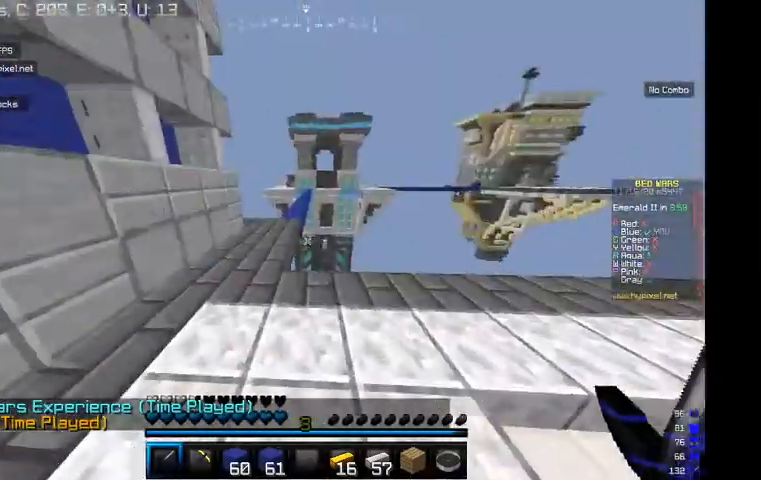
{"keys": ["w"], "mouse": [], "events": [[34, "a", "up"], [134, "w", "down"]]}
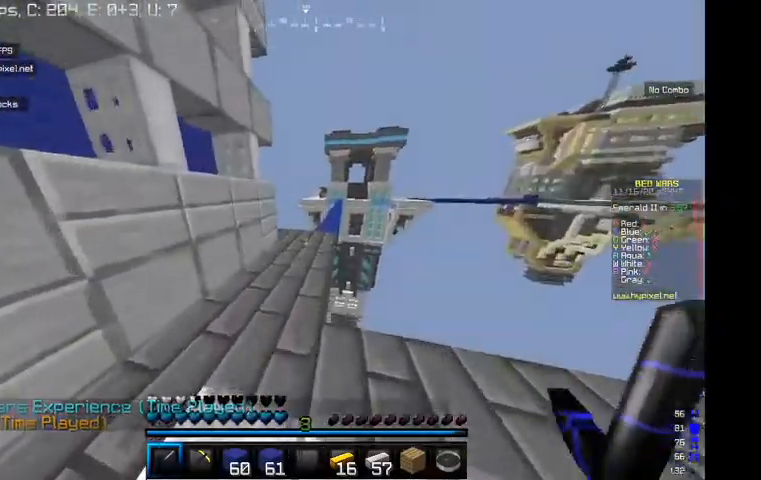
{"keys": ["w"], "mouse": [], "events": [[234, "a", "down"], [334, "a", "up"]]}
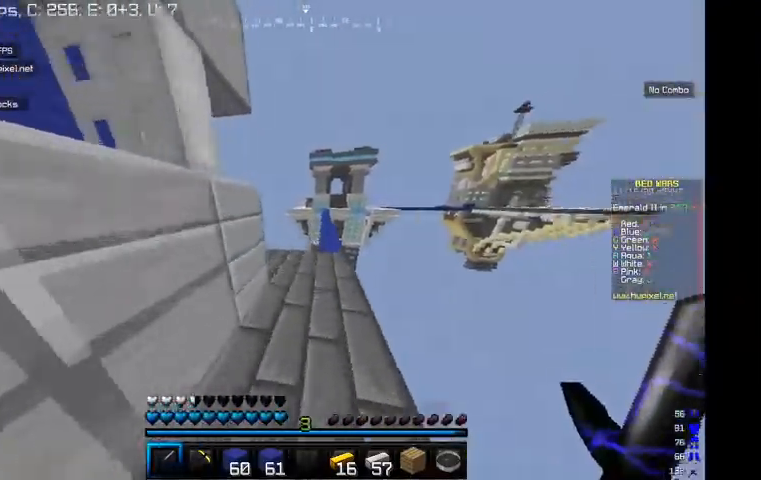
{"keys": [], "mouse": [], "events": [[134, "w", "up"]]}
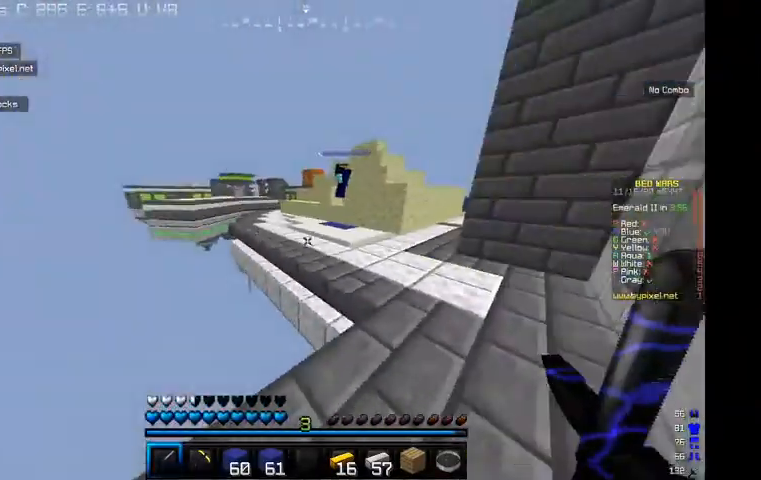
{"keys": ["w"], "mouse": [], "events": [[367, "w", "down"]]}
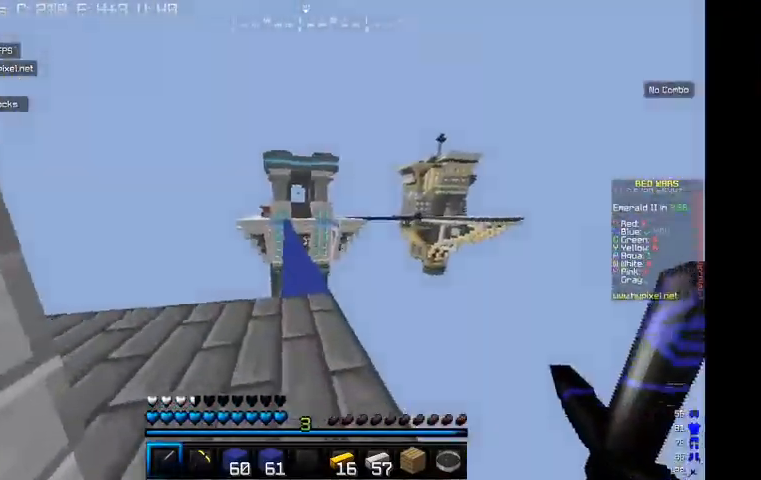
{"keys": ["w"], "mouse": [], "events": []}
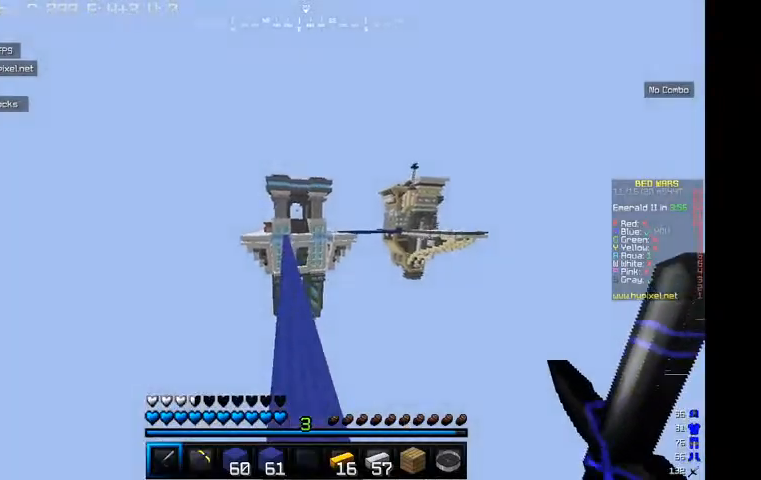
{"keys": ["w"], "mouse": [], "events": []}
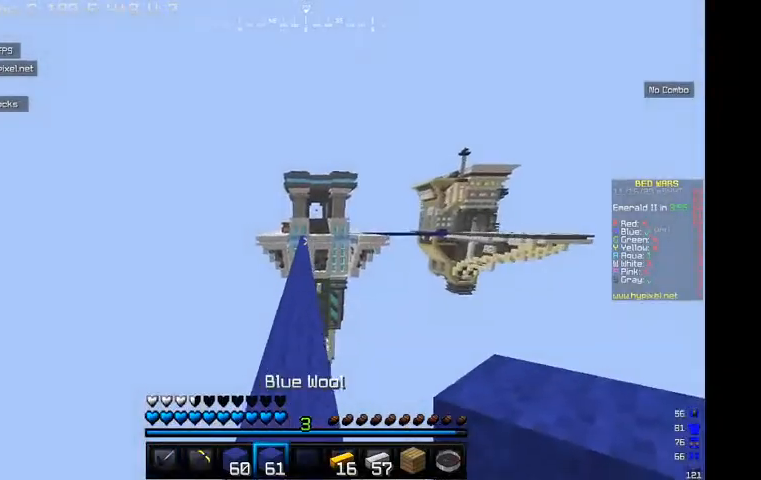
{"keys": ["w"], "mouse": [], "events": []}
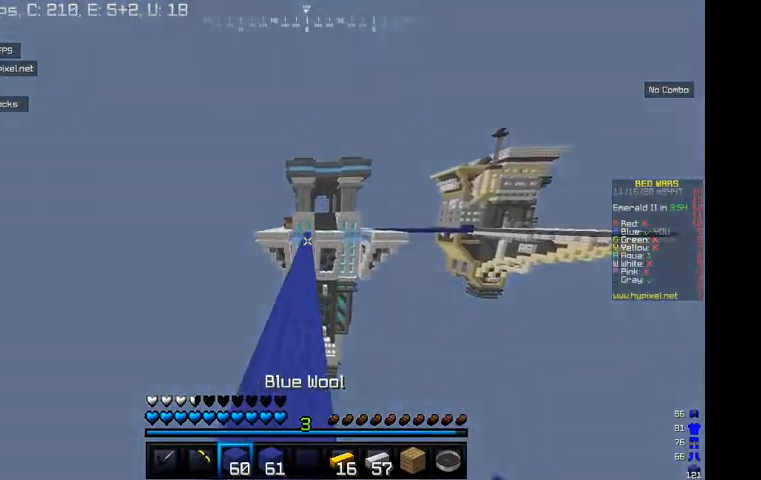
{"keys": ["w"], "mouse": [], "events": []}
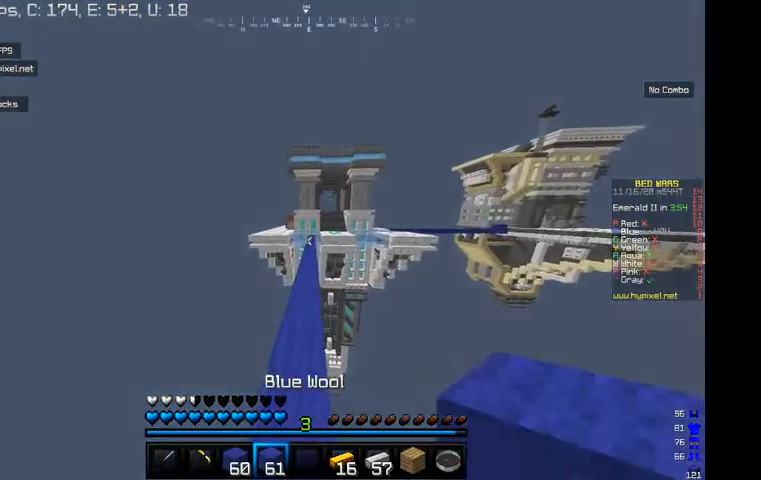
{"keys": ["w"], "mouse": [], "events": [[200, "w", "up"], [267, "w", "down"]]}
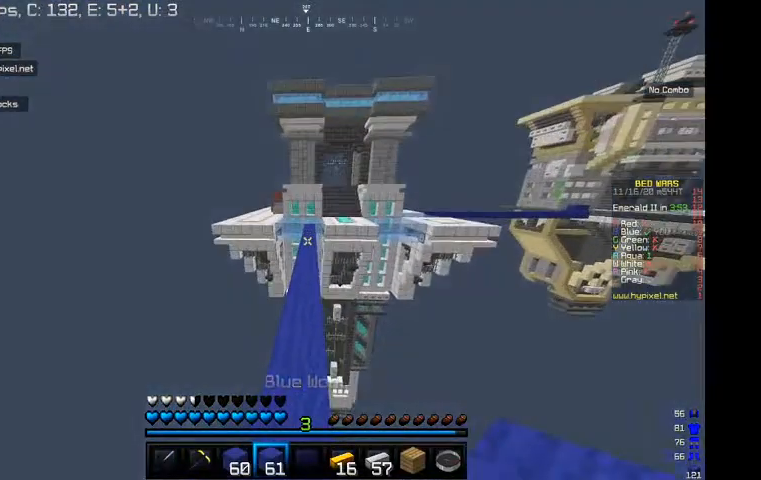
{"keys": ["w"], "mouse": [], "events": []}
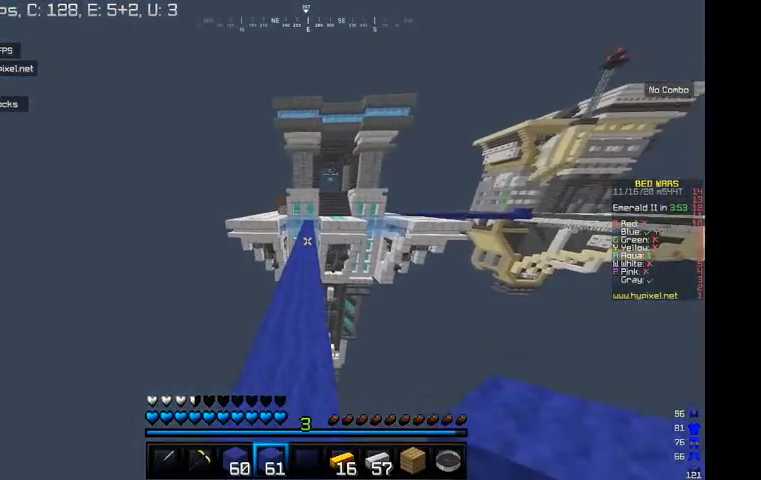
{"keys": ["w"], "mouse": [], "events": []}
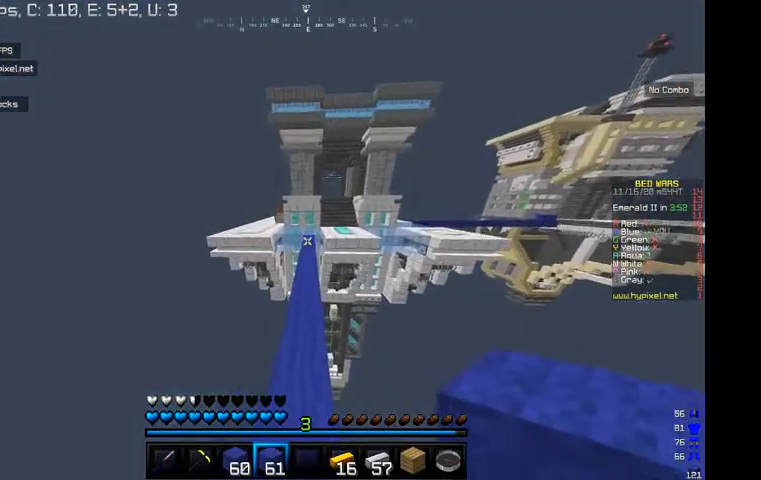
{"keys": ["w"], "mouse": [], "events": []}